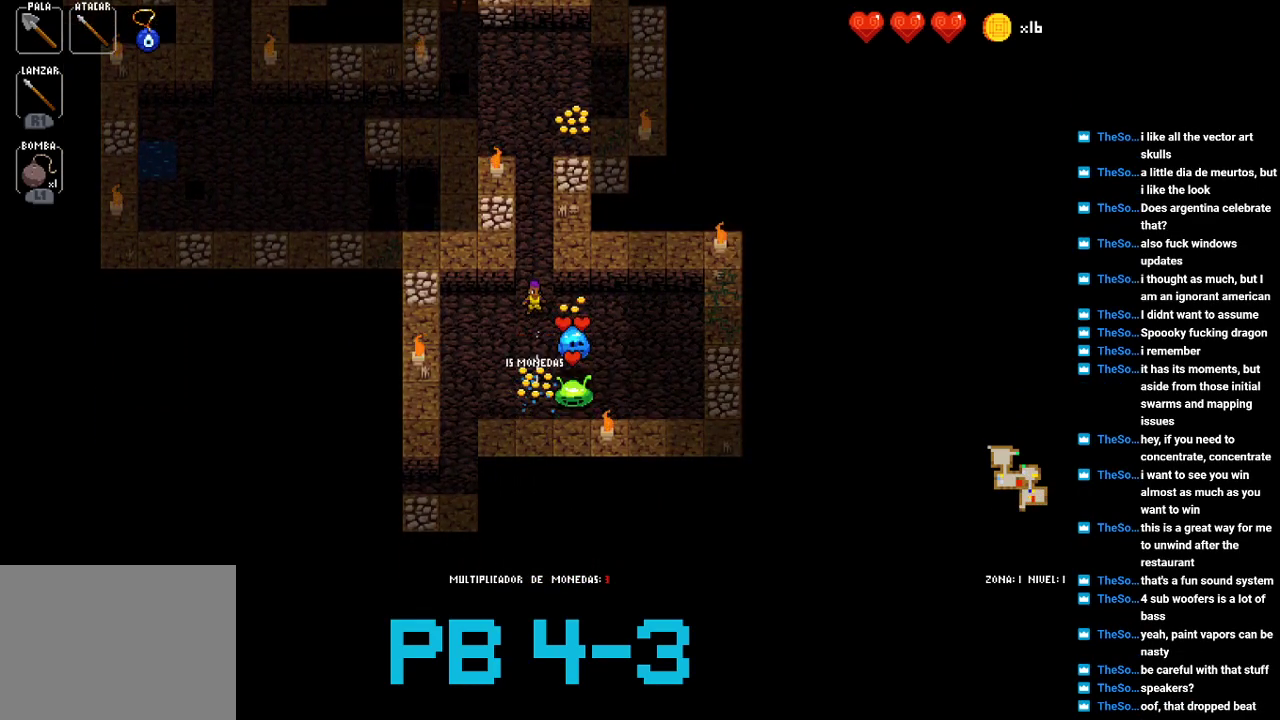
Gameplay with a controller (PlayStation layout); each line is a JSON object with the inputs held at the frame after it. "events" lists button and stick changes between this image and that frame as [ms after this image, input, new state], when the widget could be followed in between. Not read: L3 R3.
{"buttons": ["CIRCLE"], "events": [[50, "CROSS", "up"], [250, "CROSS", "down"], [300, "CROSS", "up"], [500, "CIRCLE", "down"]]}
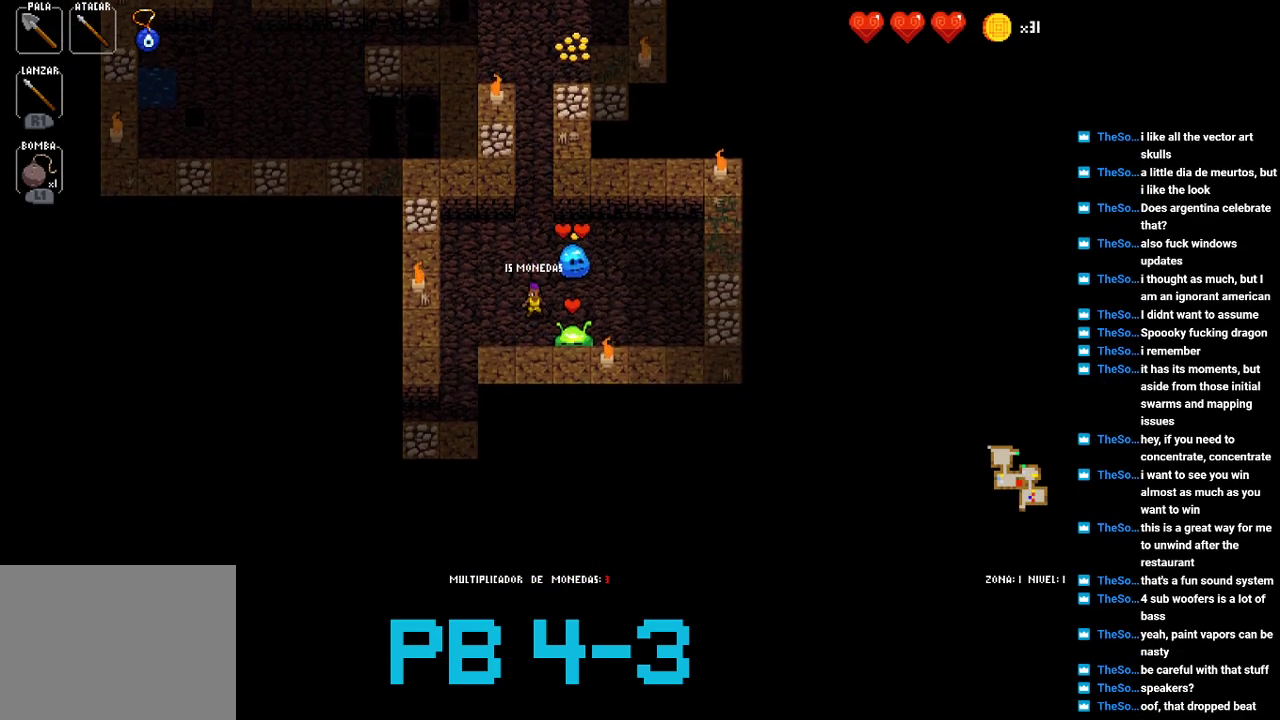
{"buttons": ["CIRCLE"], "events": [[100, "CIRCLE", "up"], [233, "CIRCLE", "down"], [267, "CIRCLE", "up"], [500, "CIRCLE", "down"]]}
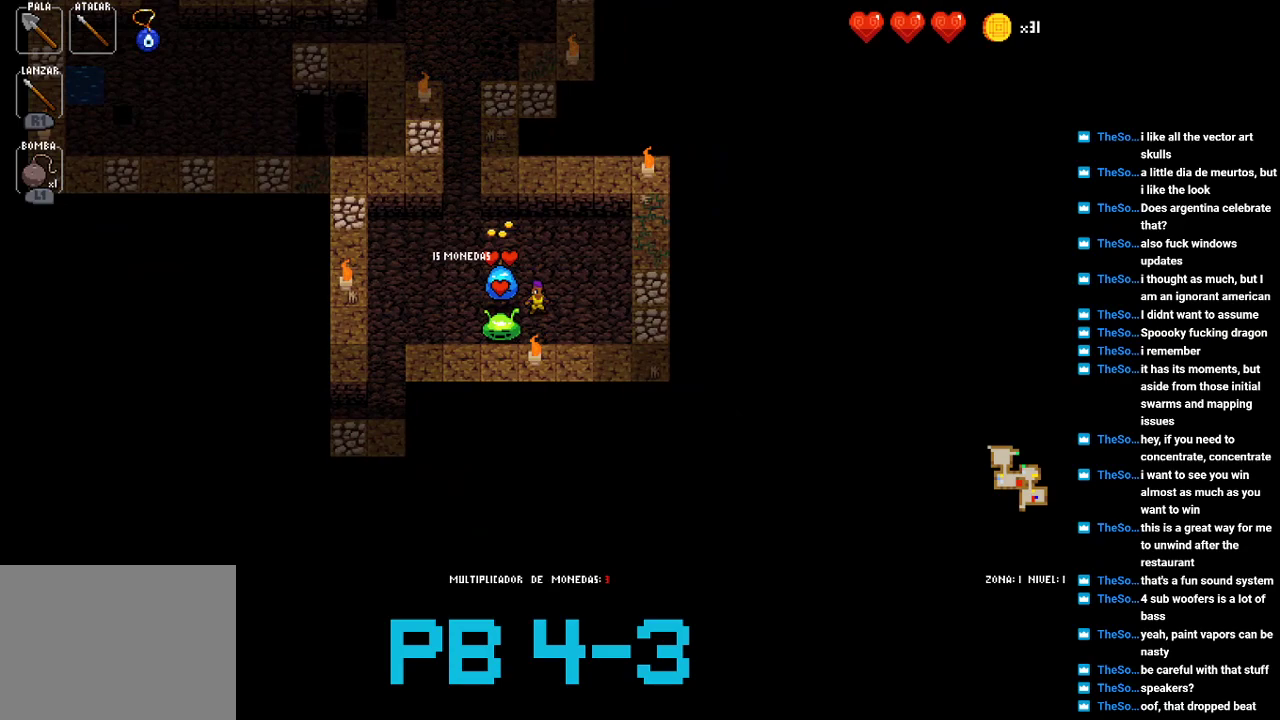
{"buttons": [], "events": [[83, "CIRCLE", "up"], [250, "SQUARE", "down"], [317, "SQUARE", "up"]]}
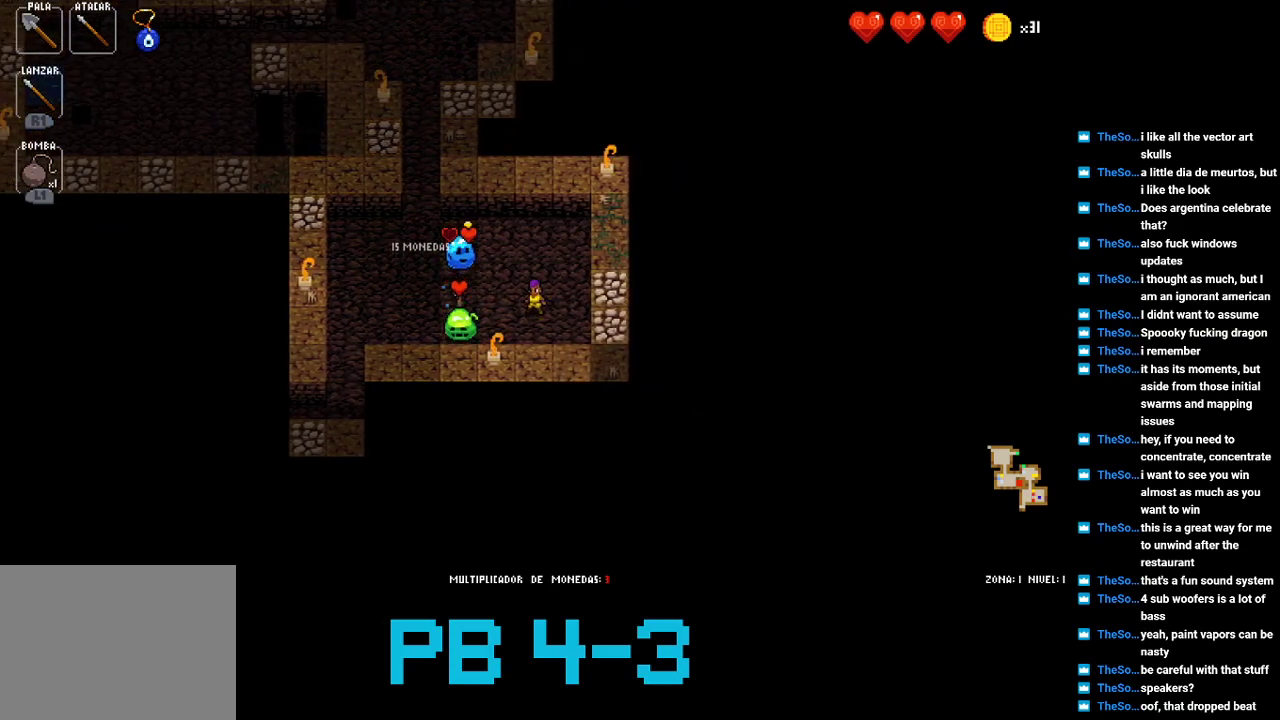
{"buttons": [], "events": [[17, "CIRCLE", "down"], [117, "CIRCLE", "up"], [300, "SQUARE", "down"], [367, "SQUARE", "up"]]}
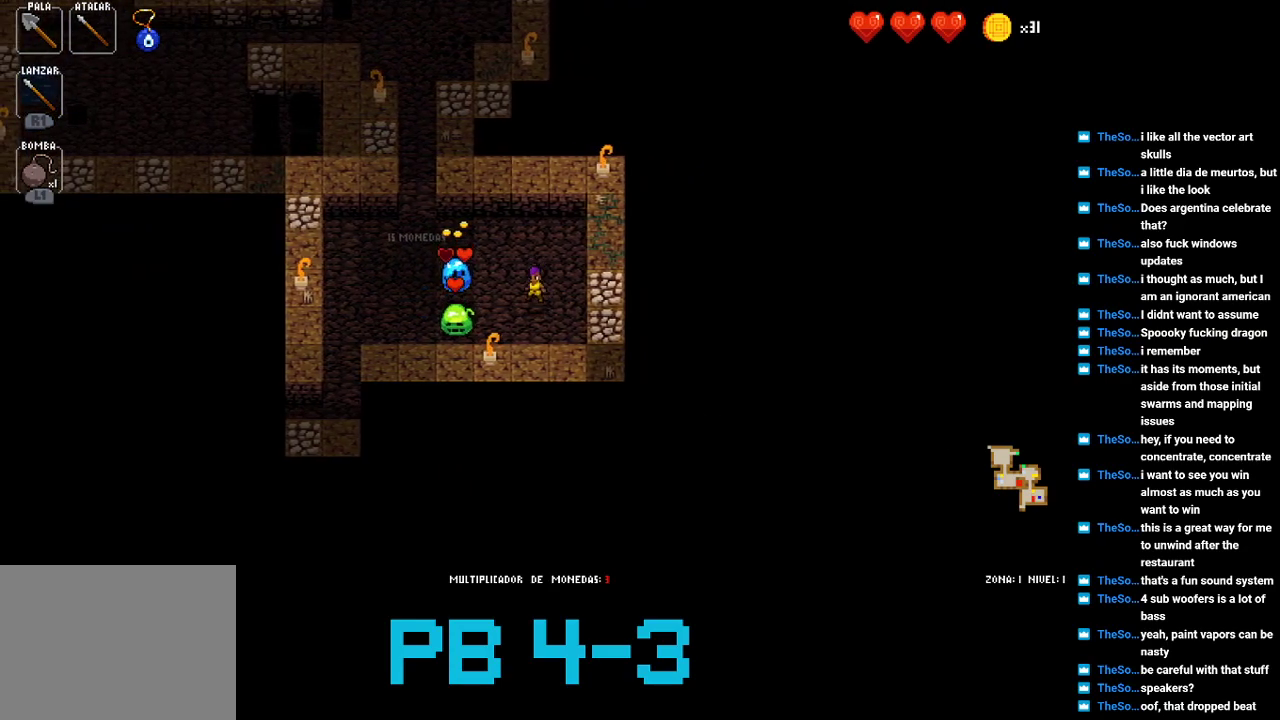
{"buttons": [], "events": [[67, "SQUARE", "down"], [133, "SQUARE", "up"], [333, "SQUARE", "down"], [367, "SQUARE", "up"]]}
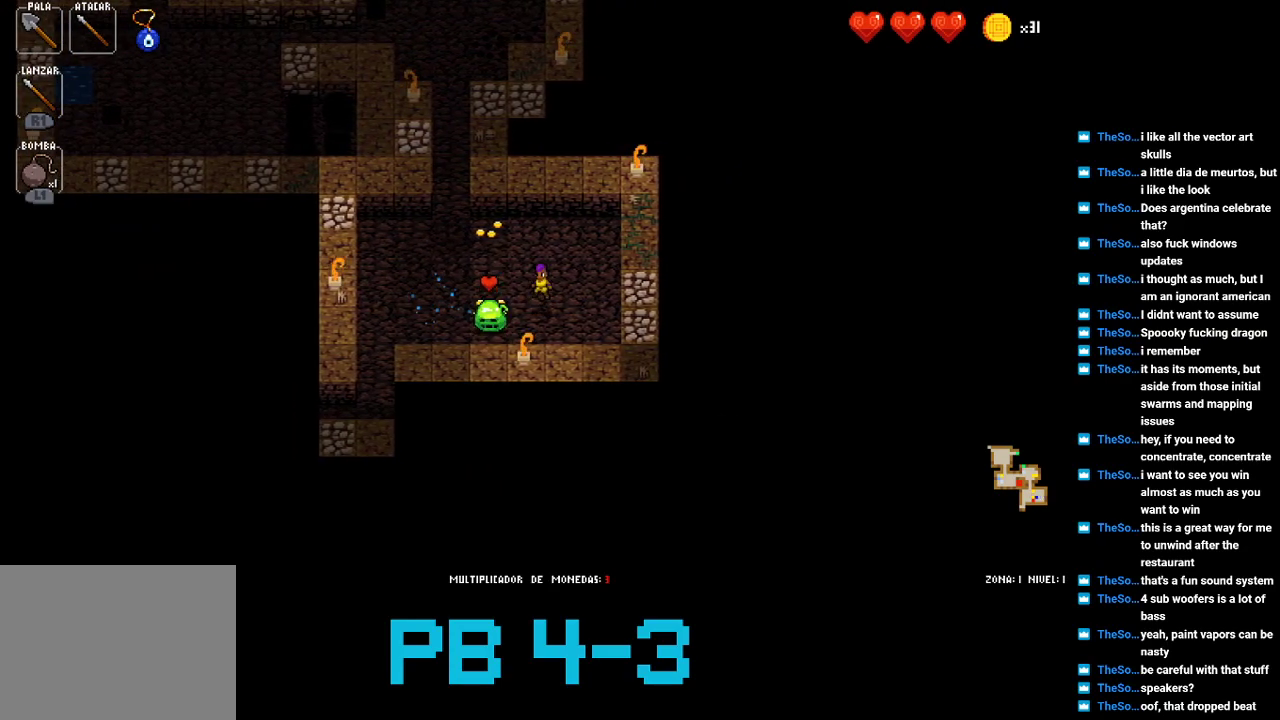
{"buttons": [], "events": [[83, "SQUARE", "down"], [150, "SQUARE", "up"], [350, "CROSS", "down"], [417, "CROSS", "up"]]}
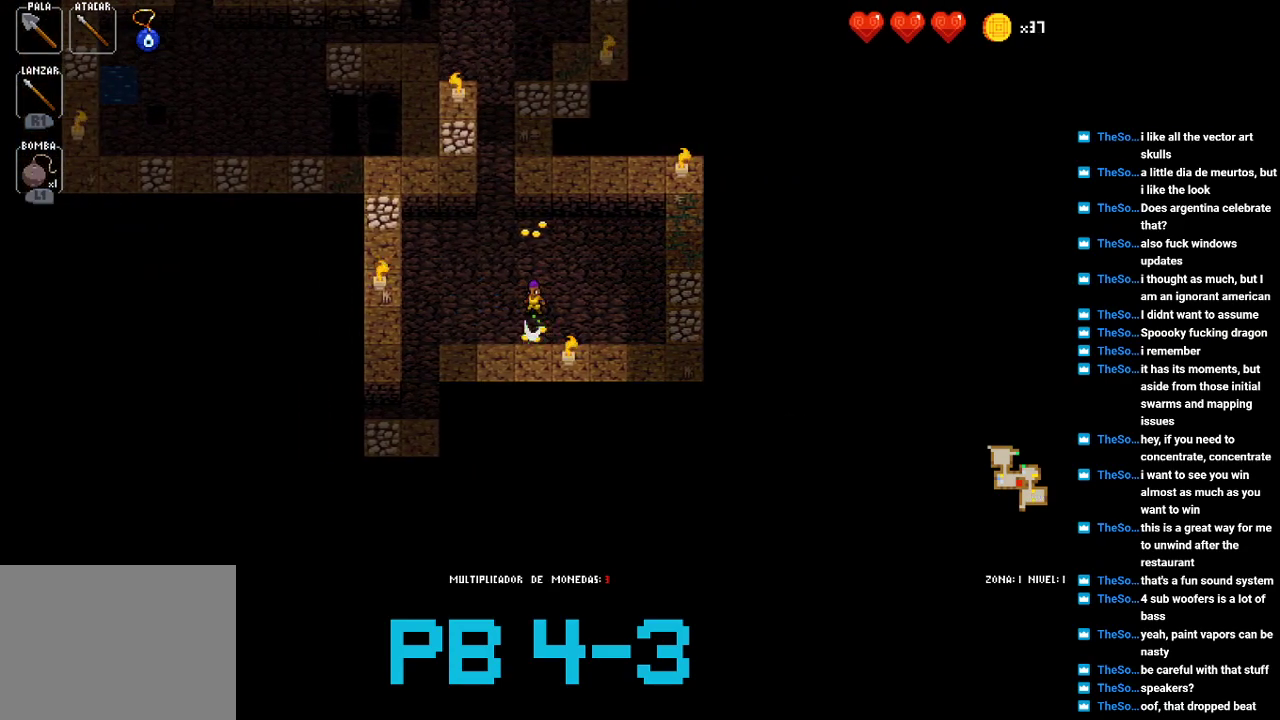
{"buttons": [], "events": [[83, "CROSS", "down"], [150, "CROSS", "up"], [367, "START", "down"], [500, "START", "up"]]}
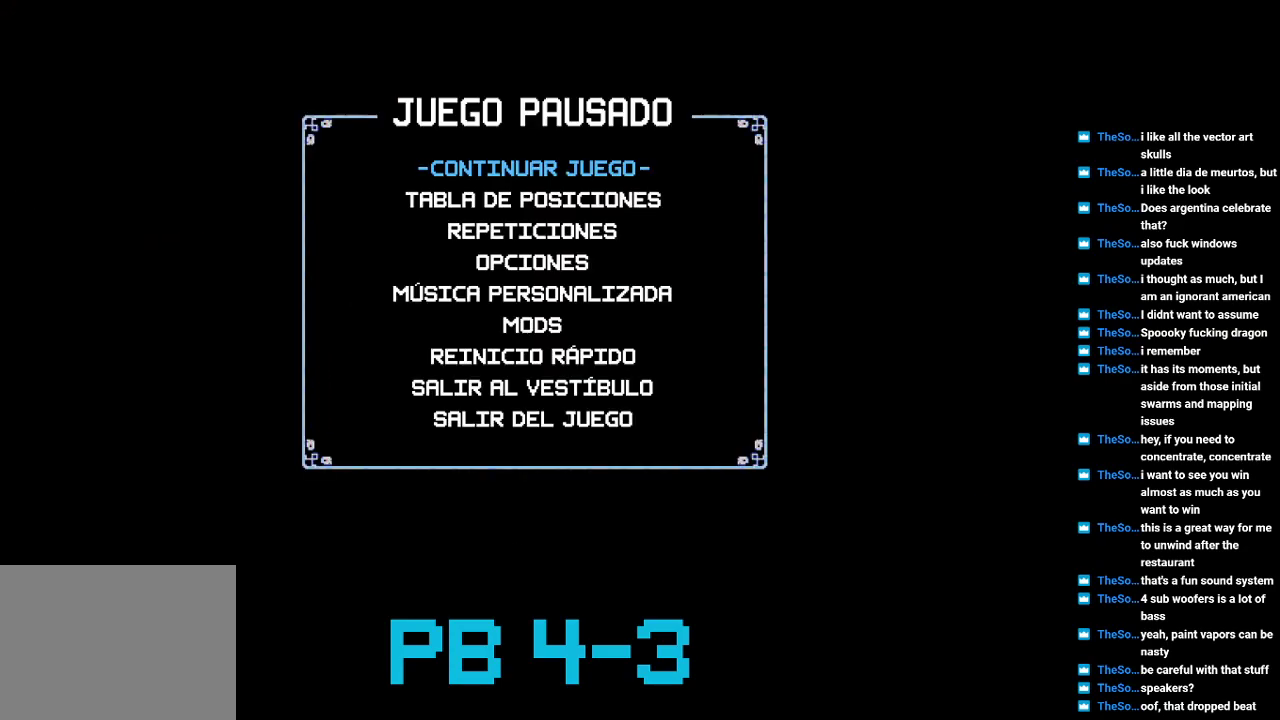
{"buttons": [], "events": []}
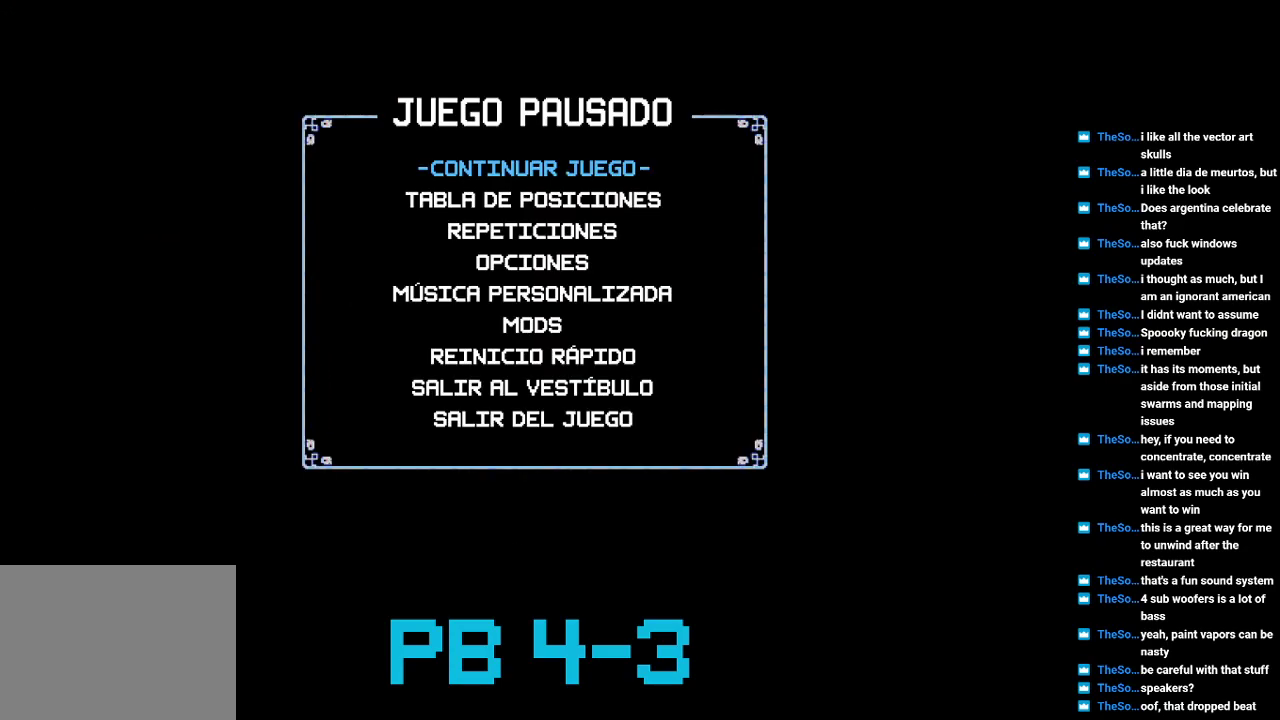
{"buttons": [], "events": []}
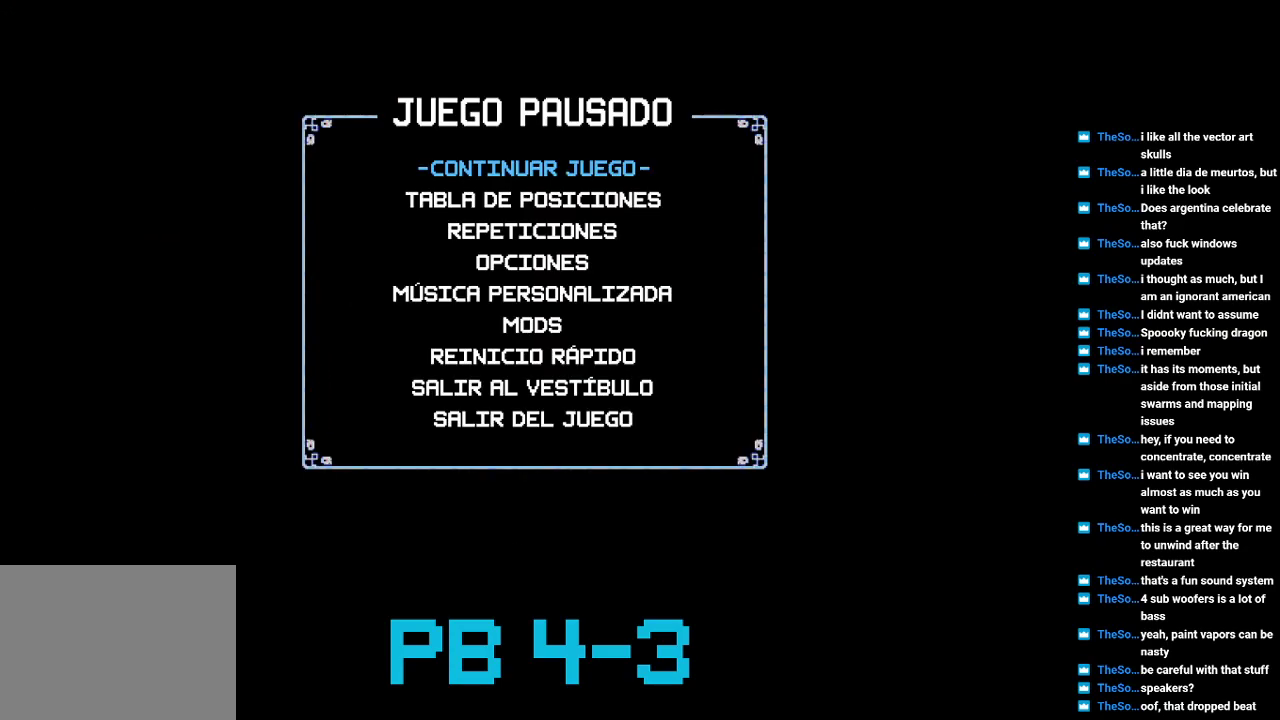
{"buttons": [], "events": []}
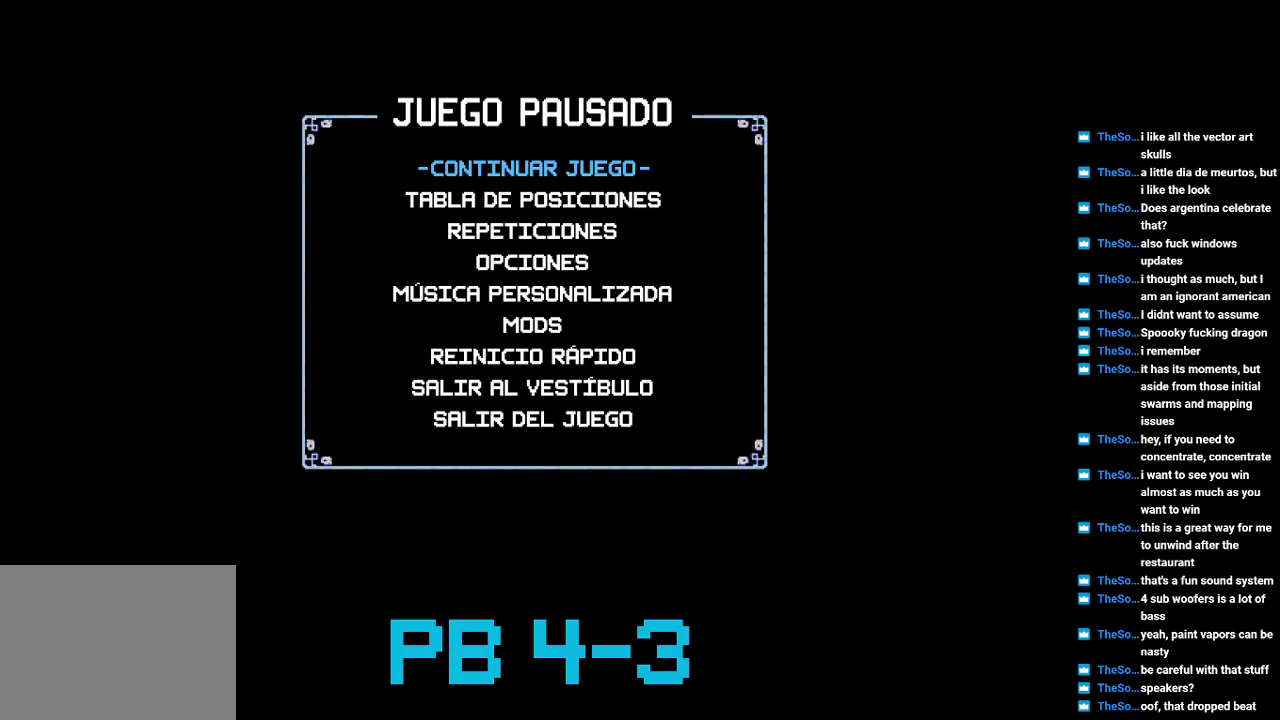
{"buttons": [], "events": []}
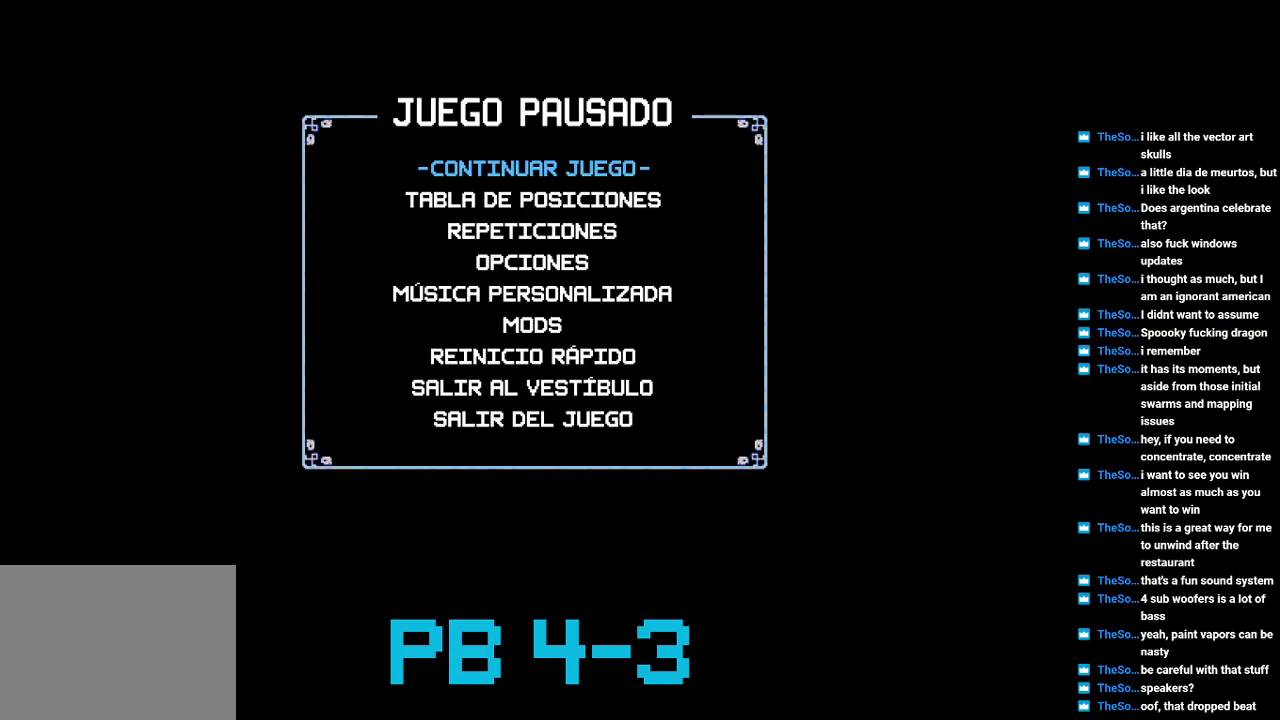
{"buttons": ["TRIANGLE"], "events": [[233, "CROSS", "down"], [333, "CROSS", "up"], [467, "TRIANGLE", "down"]]}
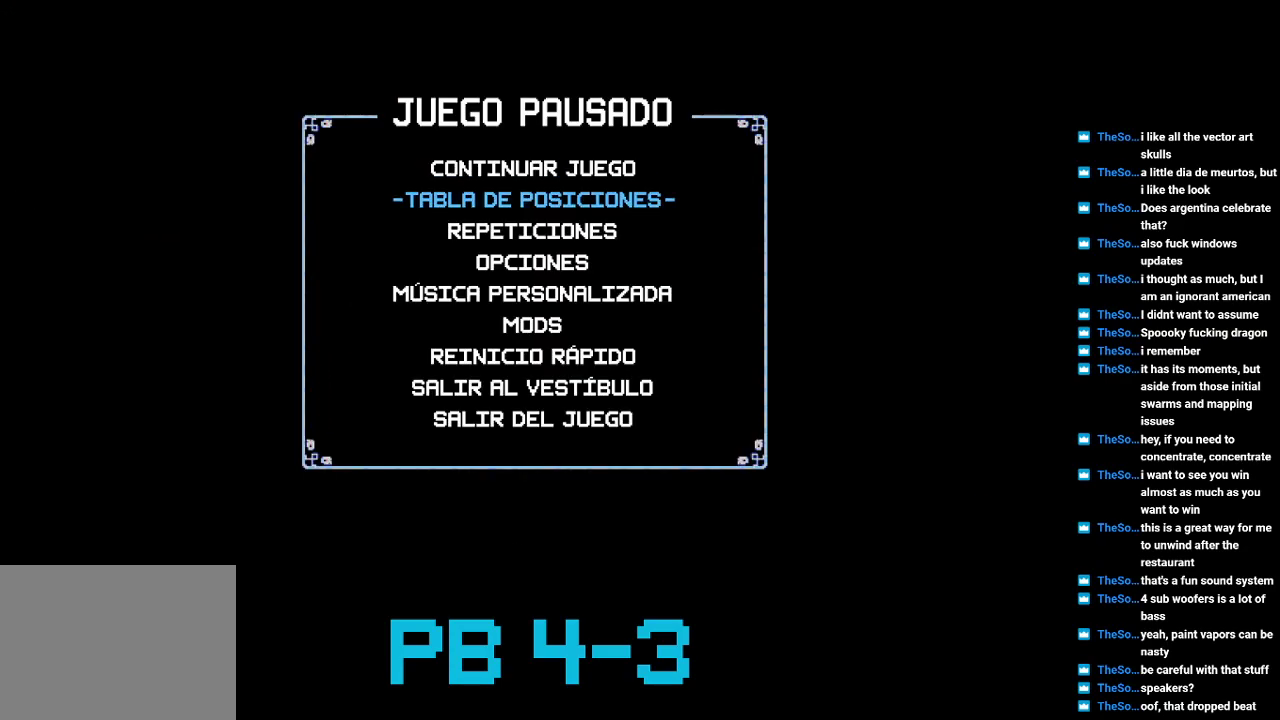
{"buttons": [], "events": [[67, "TRIANGLE", "up"], [233, "CIRCLE", "down"], [300, "CIRCLE", "up"]]}
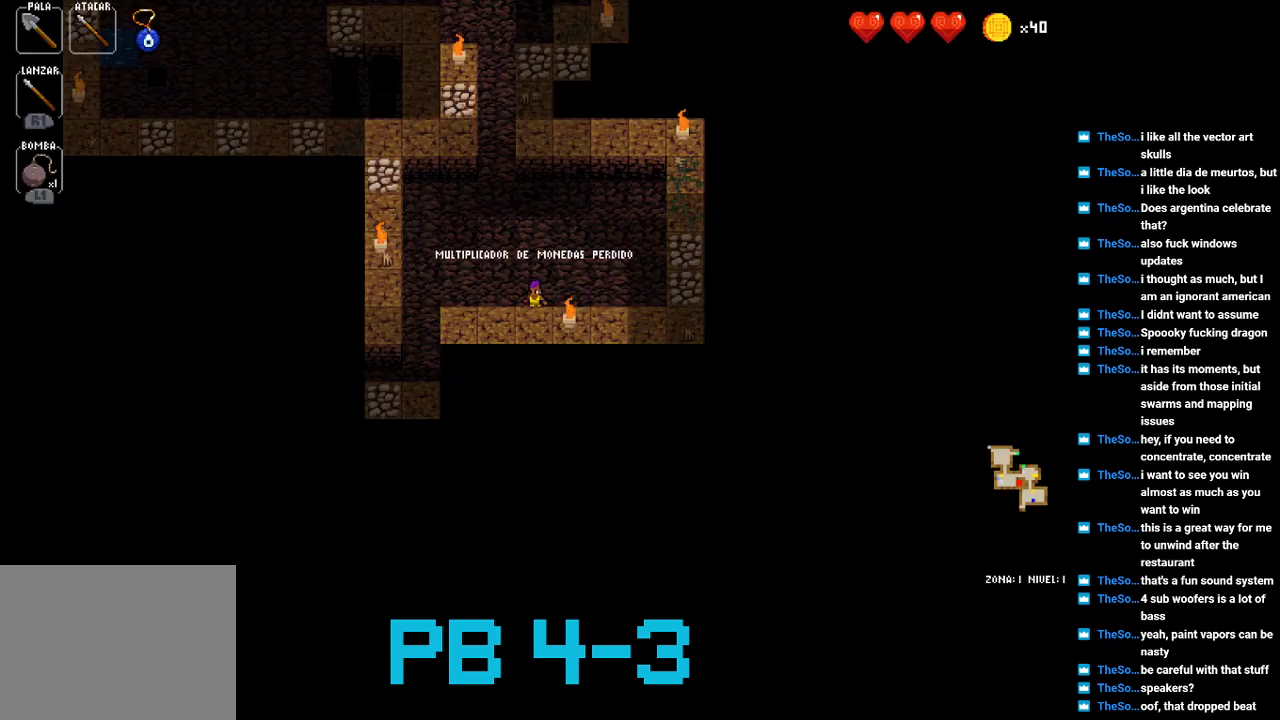
{"buttons": [], "events": [[83, "CROSS", "down"], [150, "CROSS", "up"], [317, "SQUARE", "down"], [417, "SQUARE", "up"]]}
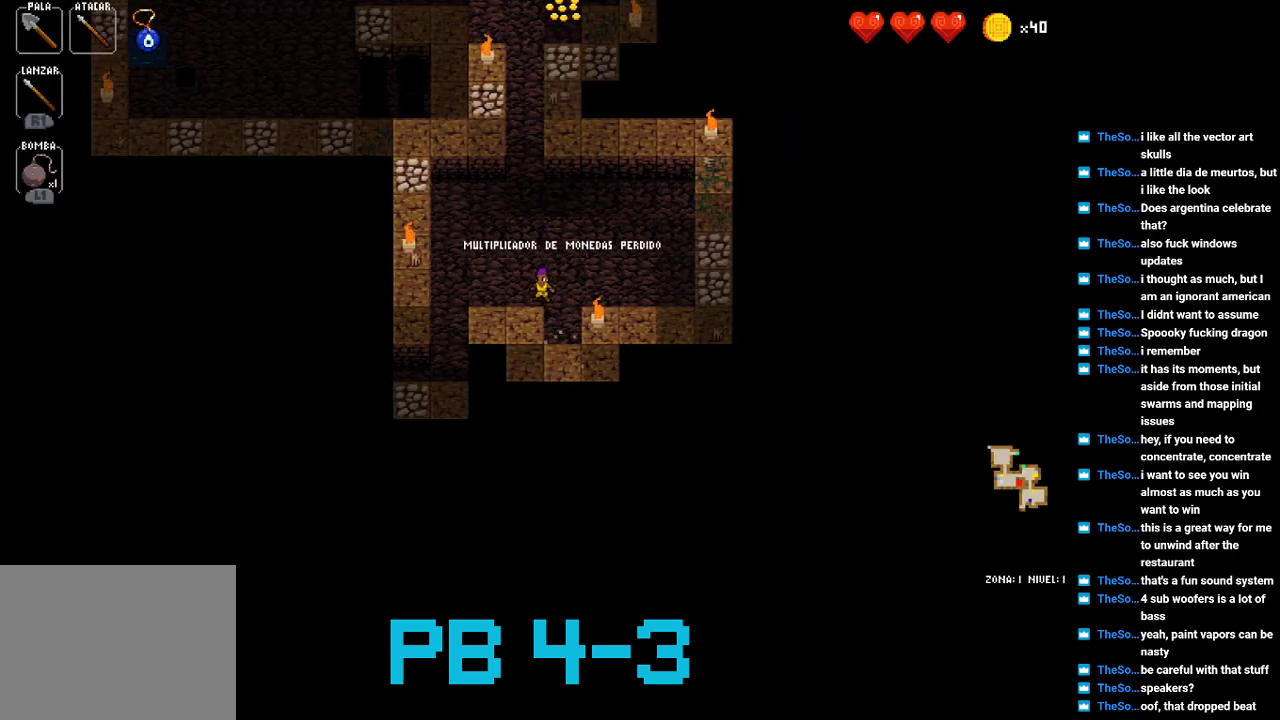
{"buttons": [], "events": [[83, "SQUARE", "down"], [167, "SQUARE", "up"], [333, "SQUARE", "down"], [400, "SQUARE", "up"]]}
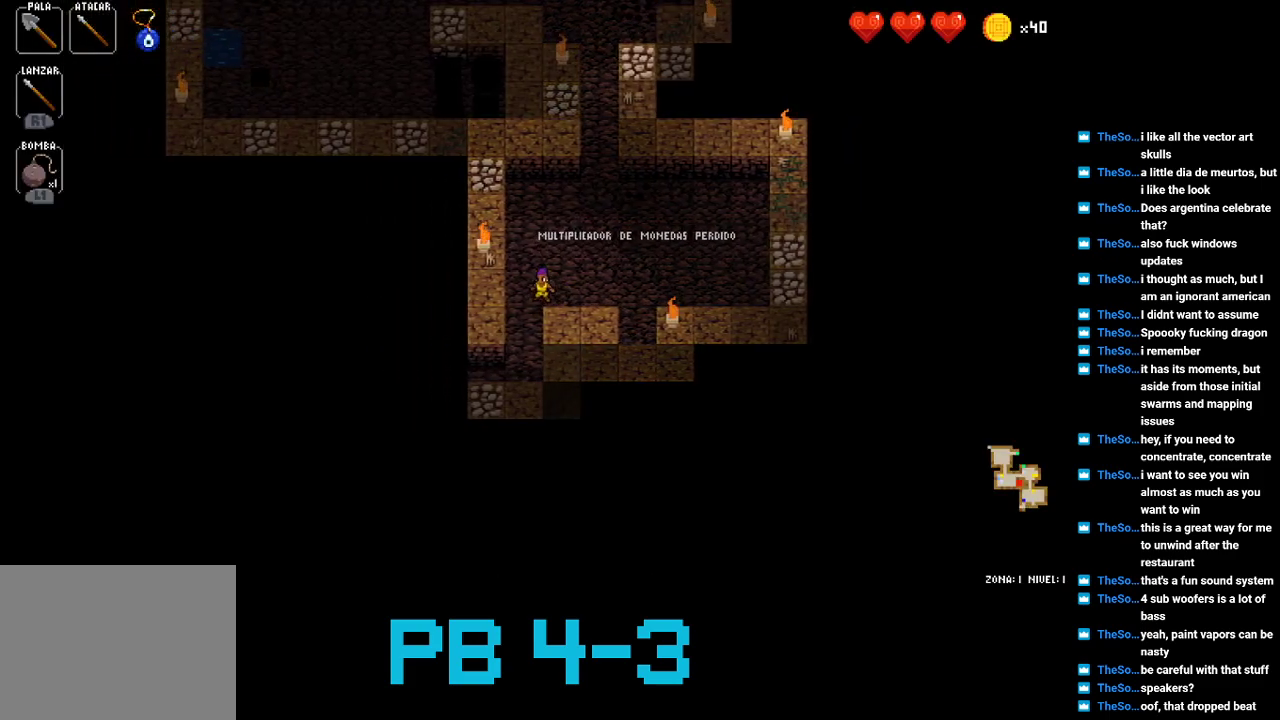
{"buttons": [], "events": [[67, "CROSS", "down"], [133, "CROSS", "up"], [267, "CROSS", "down"], [367, "CROSS", "up"]]}
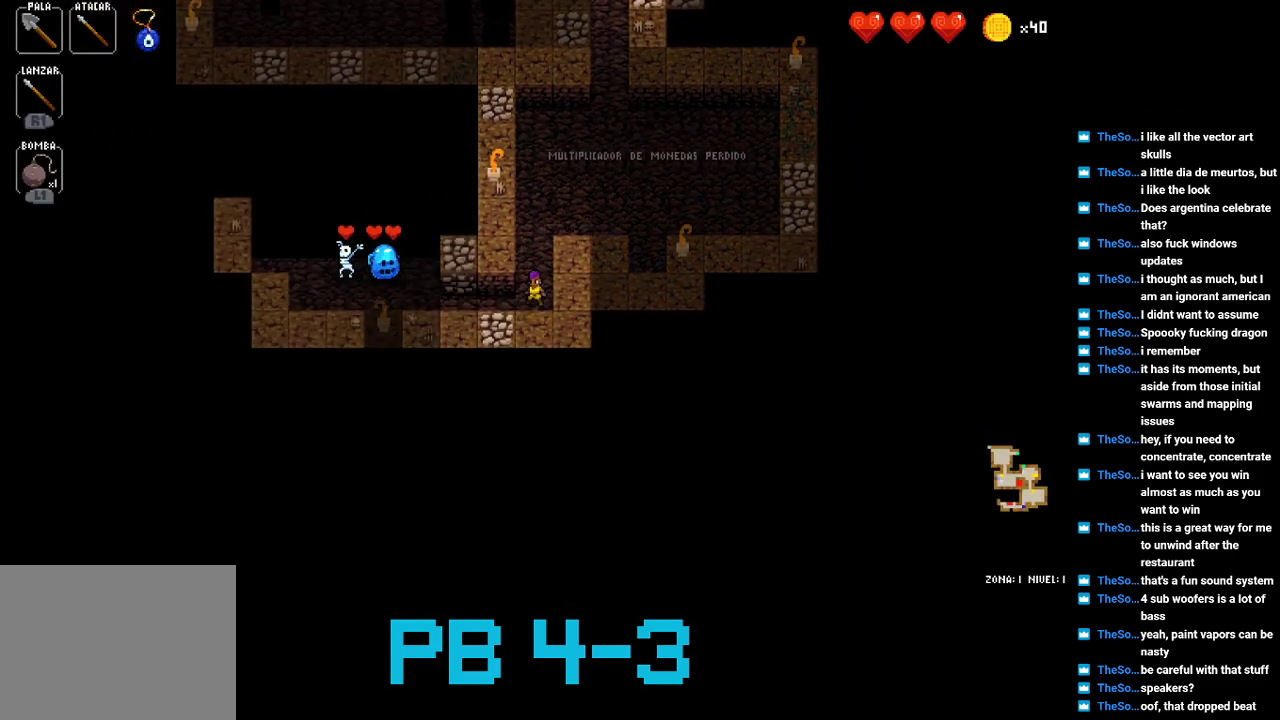
{"buttons": [], "events": [[17, "SQUARE", "down"], [117, "SQUARE", "up"], [250, "SQUARE", "down"], [350, "SQUARE", "up"]]}
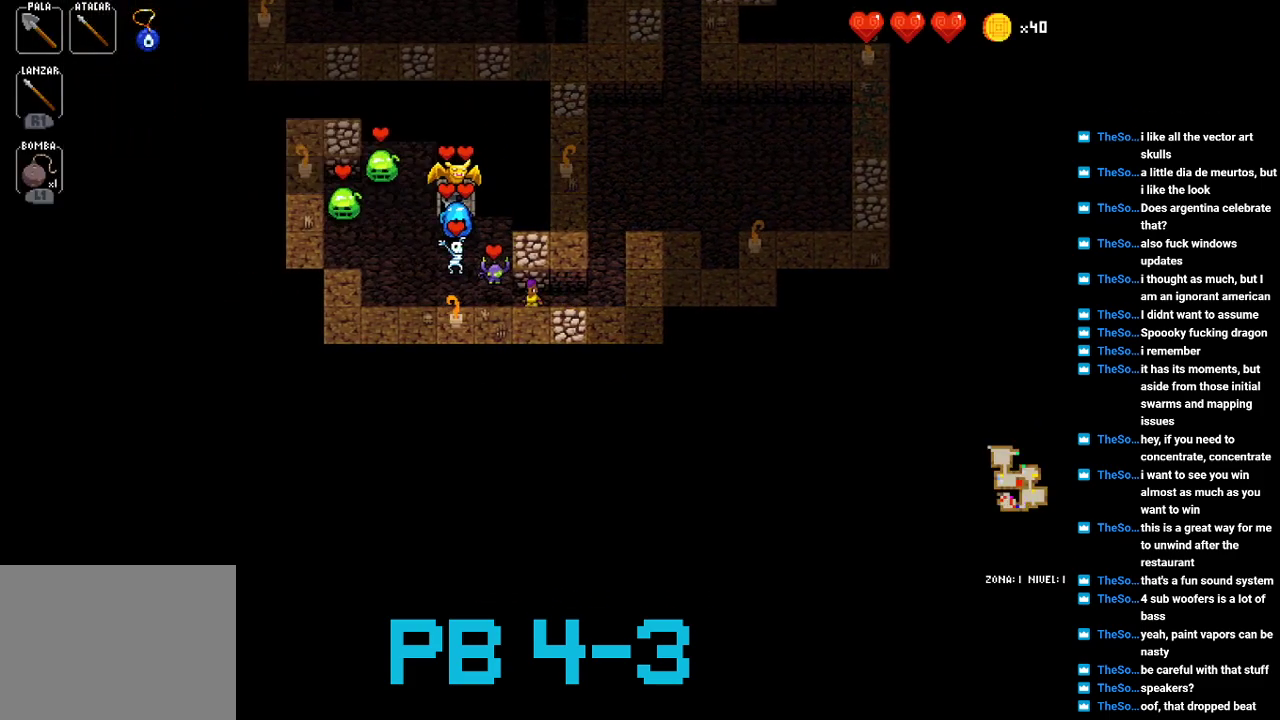
{"buttons": ["SQUARE"], "events": [[17, "CIRCLE", "down"], [117, "CIRCLE", "up"], [250, "SQUARE", "down"], [333, "SQUARE", "up"], [500, "SQUARE", "down"]]}
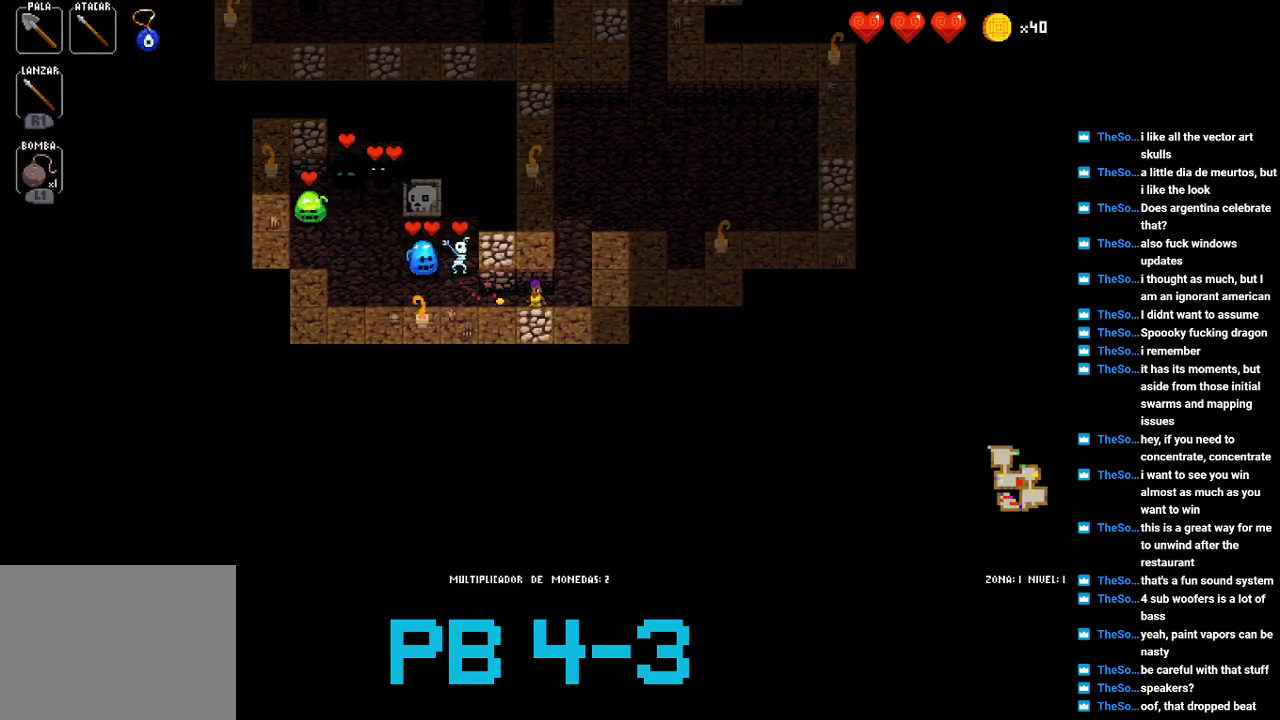
{"buttons": [], "events": [[67, "SQUARE", "up"], [233, "CIRCLE", "down"], [267, "CIRCLE", "up"], [433, "SQUARE", "down"], [500, "SQUARE", "up"]]}
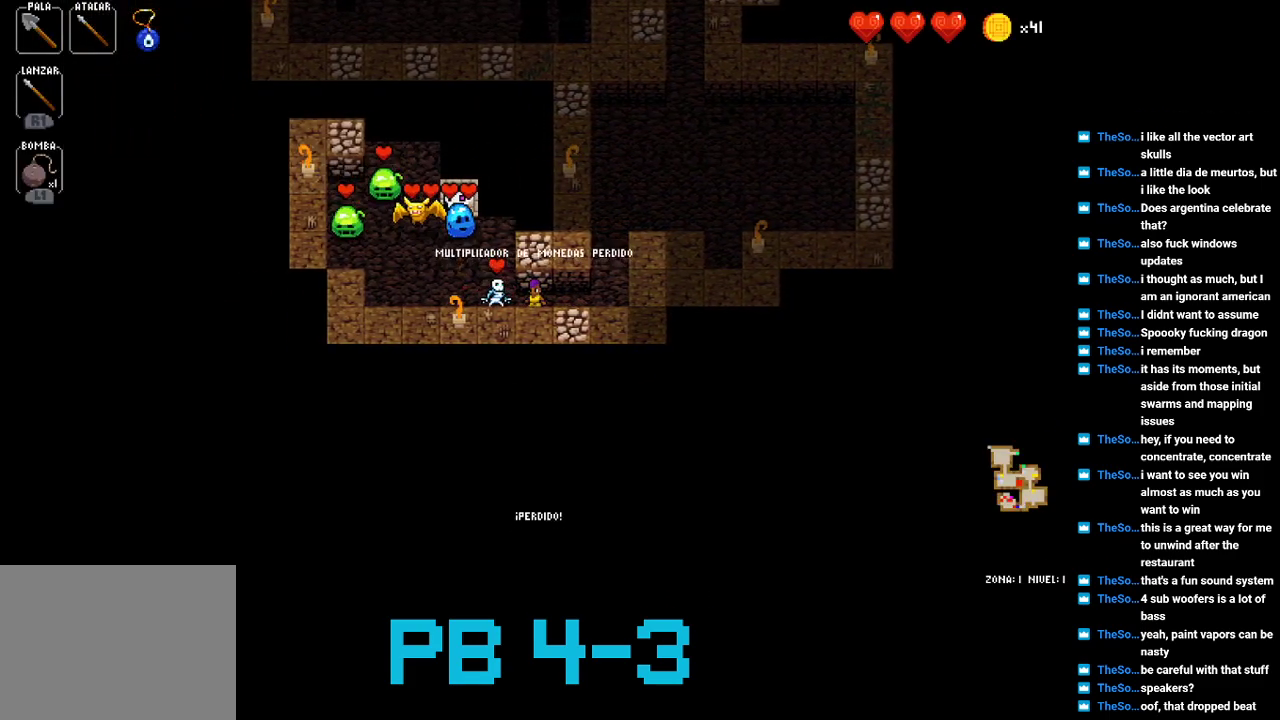
{"buttons": ["SQUARE"], "events": [[167, "SQUARE", "down"], [283, "SQUARE", "up"], [450, "SQUARE", "down"]]}
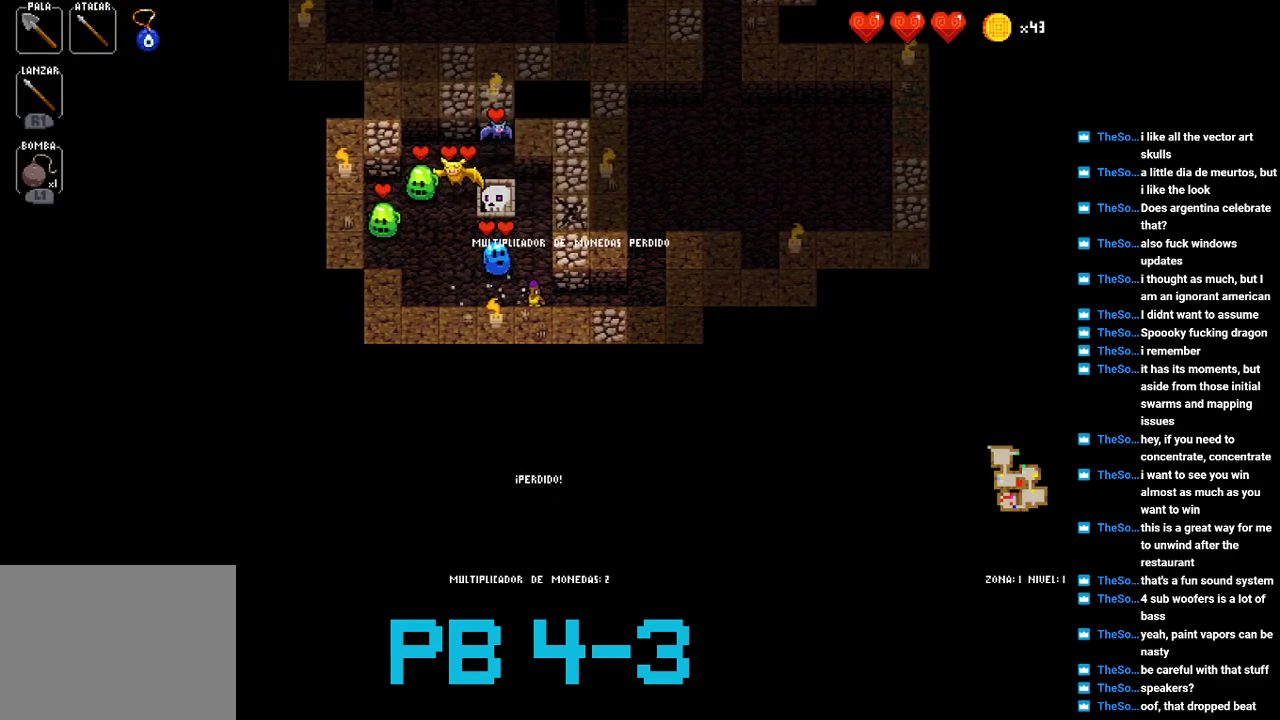
{"buttons": [], "events": [[17, "SQUARE", "up"], [150, "TRIANGLE", "down"], [250, "TRIANGLE", "up"], [417, "TRIANGLE", "down"], [483, "TRIANGLE", "up"]]}
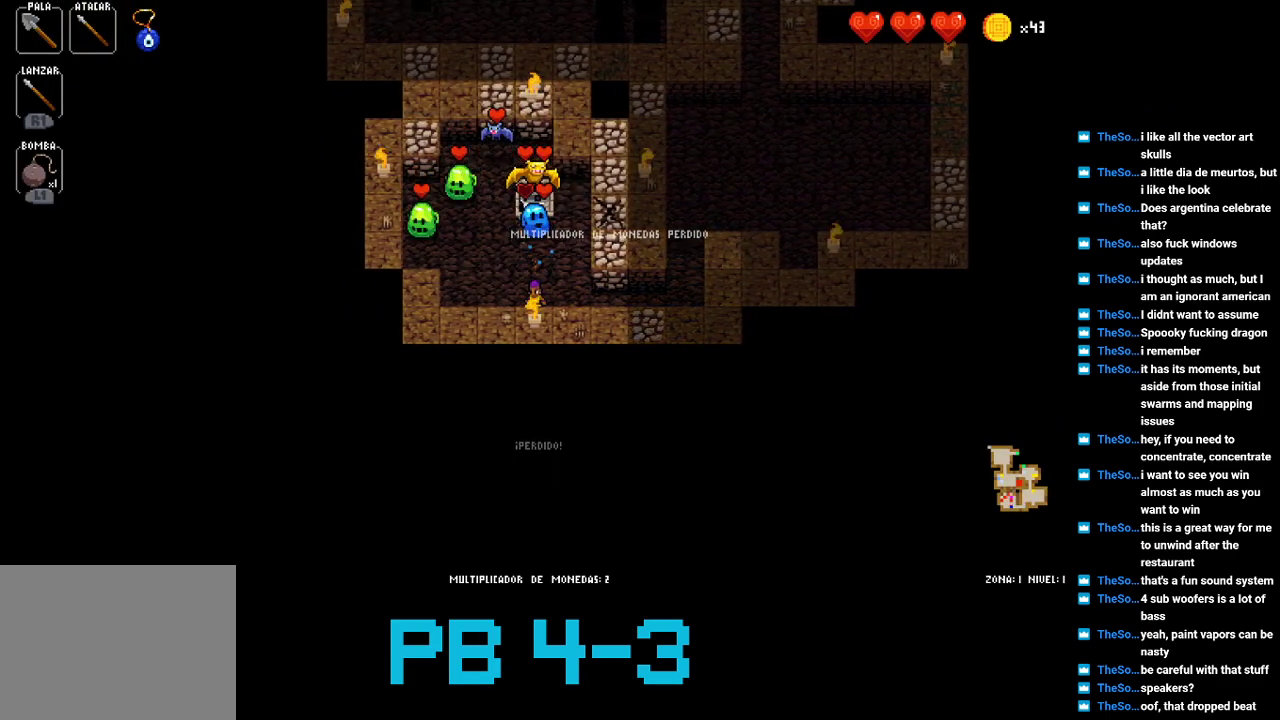
{"buttons": [], "events": [[200, "TRIANGLE", "down"], [267, "TRIANGLE", "up"], [433, "TRIANGLE", "down"], [500, "TRIANGLE", "up"]]}
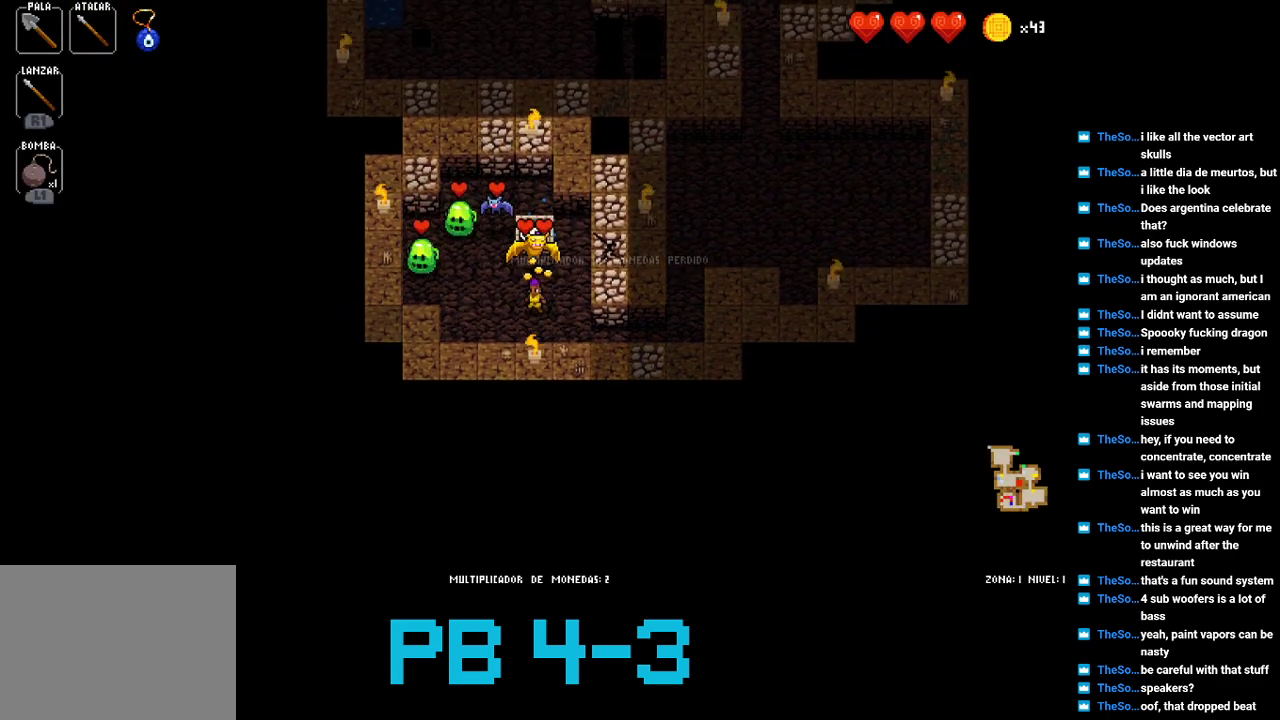
{"buttons": ["TRIANGLE"], "events": [[167, "TRIANGLE", "down"], [267, "TRIANGLE", "up"], [450, "TRIANGLE", "down"]]}
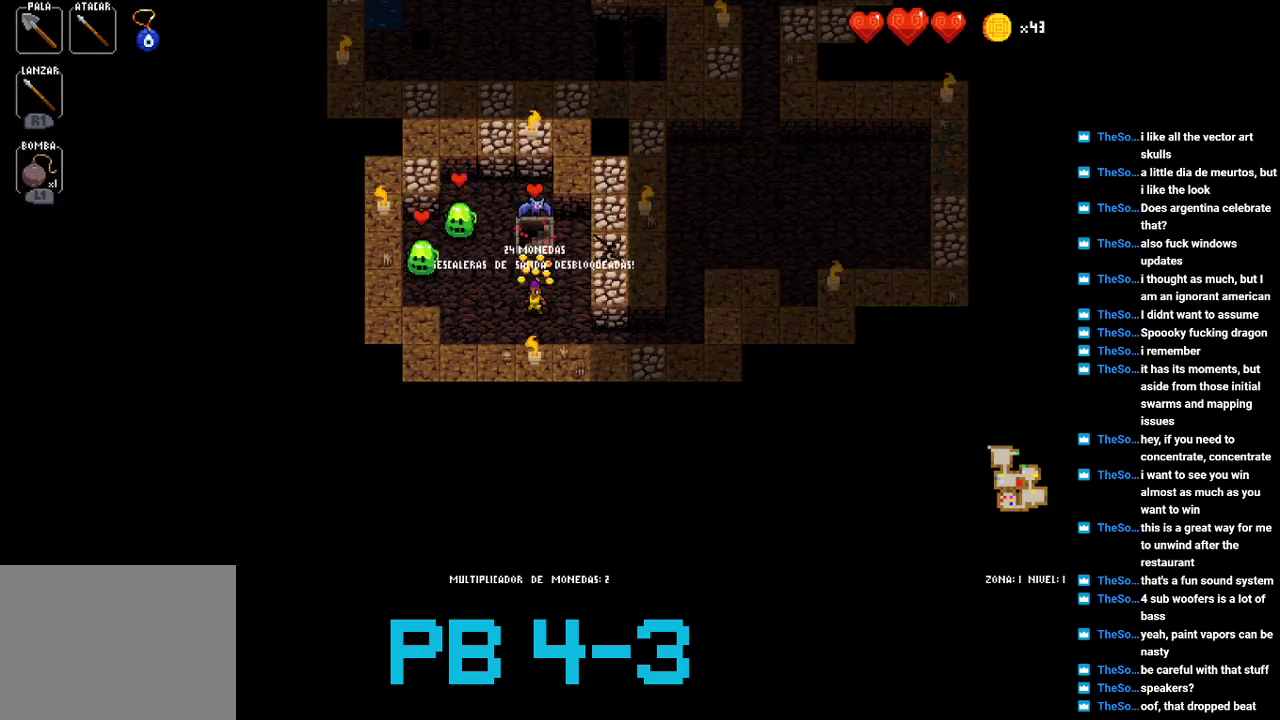
{"buttons": ["TRIANGLE"], "events": [[50, "TRIANGLE", "up"], [217, "TRIANGLE", "down"], [317, "TRIANGLE", "up"], [417, "TRIANGLE", "down"]]}
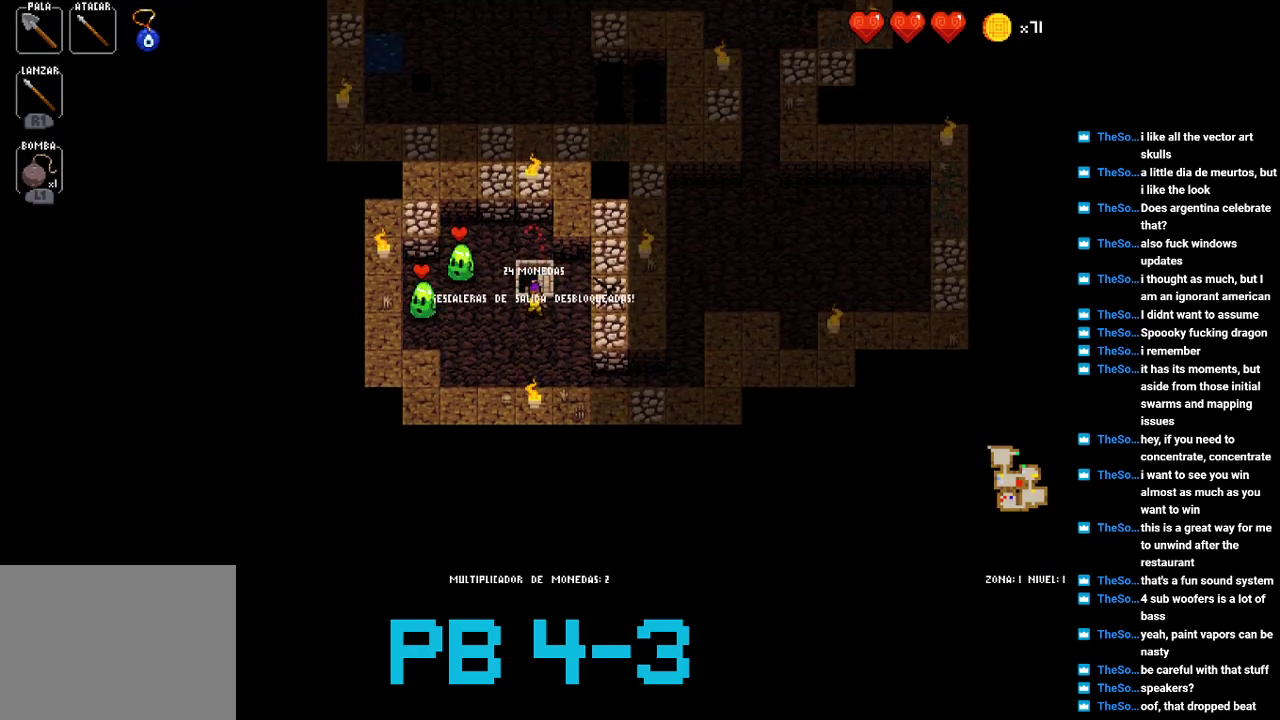
{"buttons": [], "events": [[17, "TRIANGLE", "up"]]}
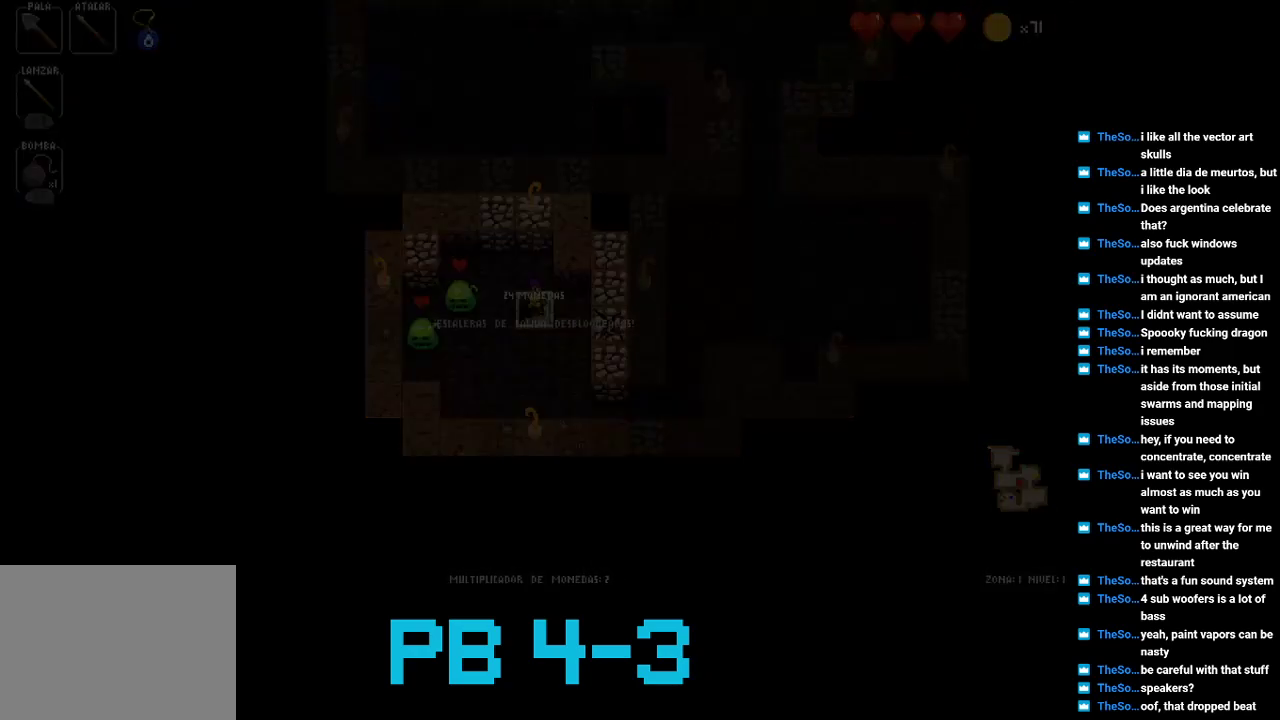
{"buttons": [], "events": []}
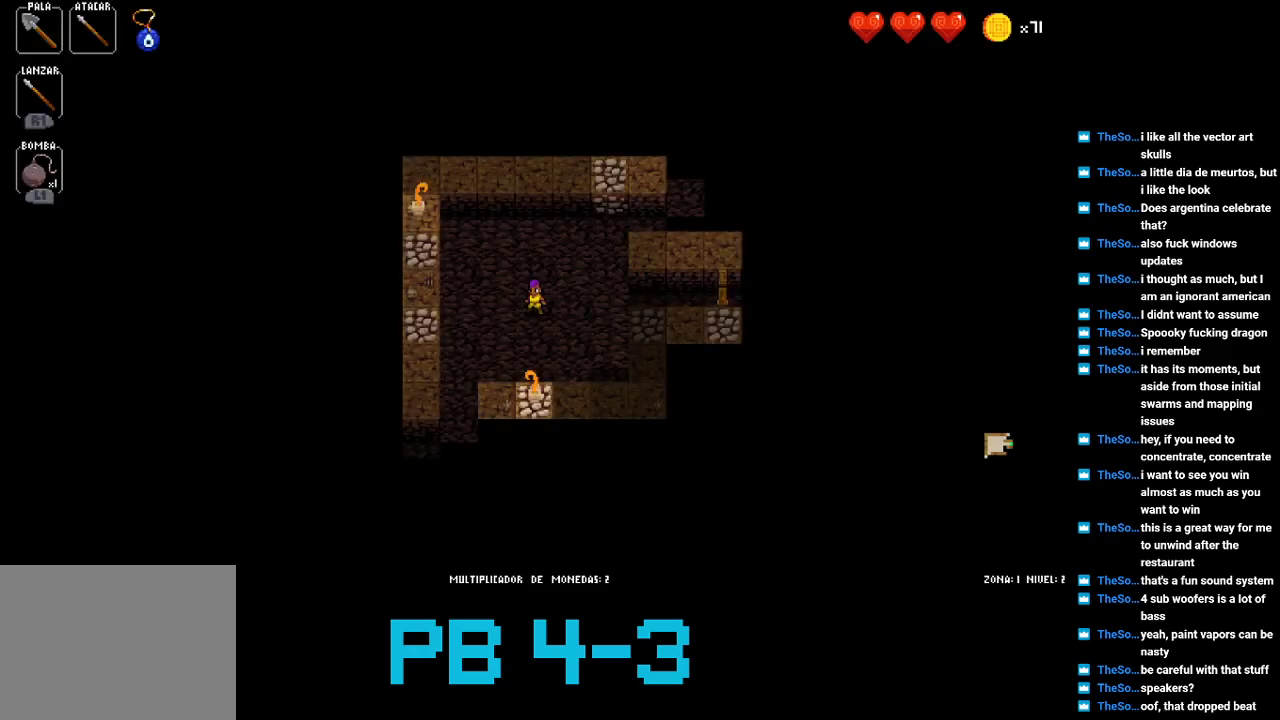
{"buttons": ["CROSS"], "events": [[217, "CROSS", "down"], [317, "CROSS", "up"], [450, "CROSS", "down"]]}
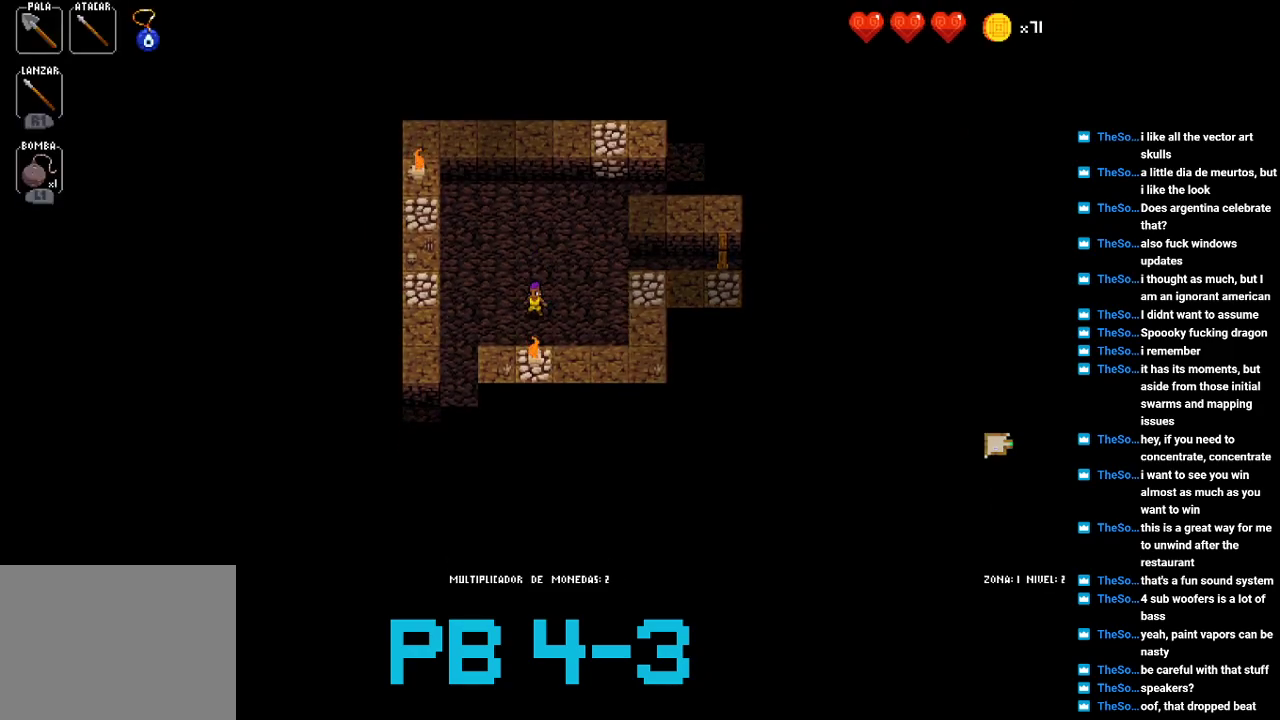
{"buttons": ["SQUARE"], "events": [[50, "CROSS", "up"], [183, "SQUARE", "down"], [283, "SQUARE", "up"], [467, "SQUARE", "down"]]}